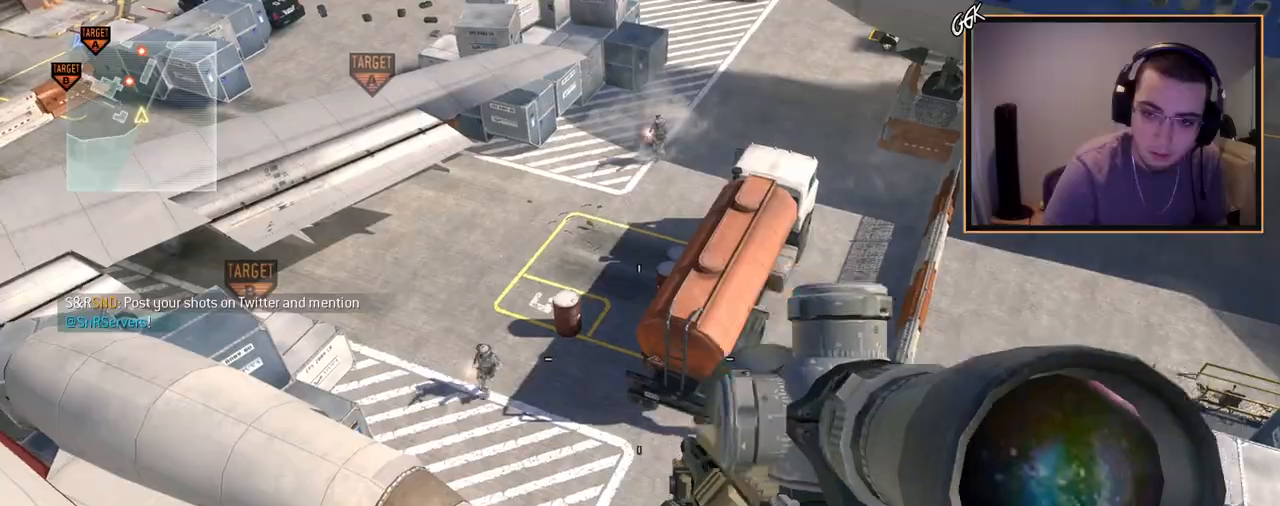
Gameplay with a controller (PlayStation layout); each line is a JSON object with the inputs held at the frame after it. "events" lists button and stick changes between this image and that frame as [ms after this image, input, new state], when the widget could be followed in between.
{"buttons": ["L2", "L3"], "left_stick": "center", "right_stick": "left", "events": [[117, "right_stick", "left"], [184, "L2", "down"], [217, "right_stick", "center"], [384, "L3", "down"], [467, "right_stick", "left"]]}
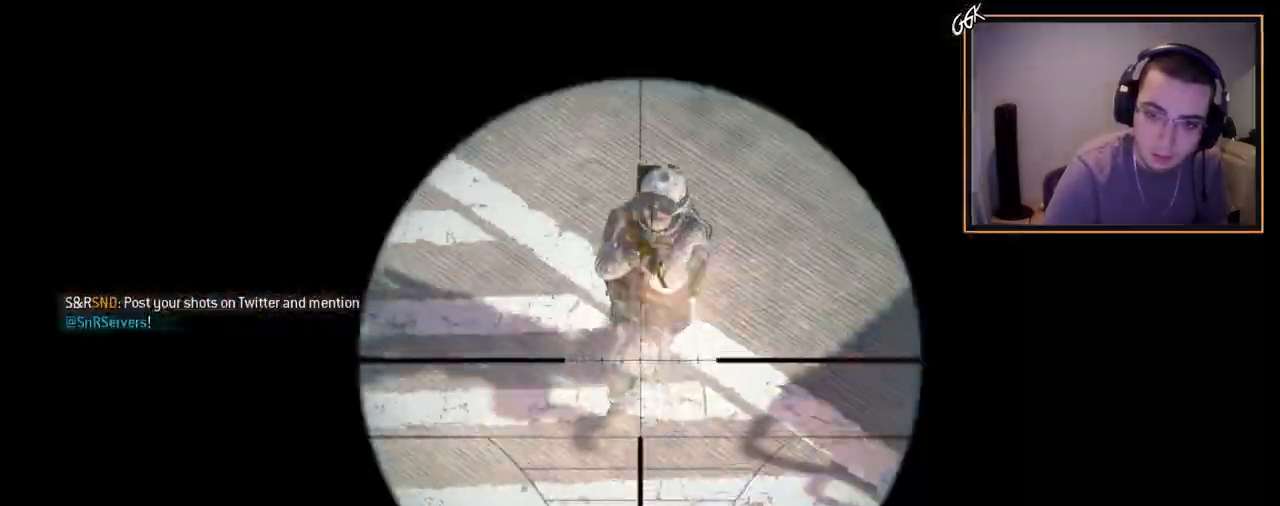
{"buttons": [], "left_stick": "center", "right_stick": "center", "events": [[16, "right_stick", "center"], [333, "R2", "down"], [333, "SQUARE", "down"], [367, "L3", "up"], [383, "L2", "up"], [417, "SQUARE", "up"], [483, "R2", "up"]]}
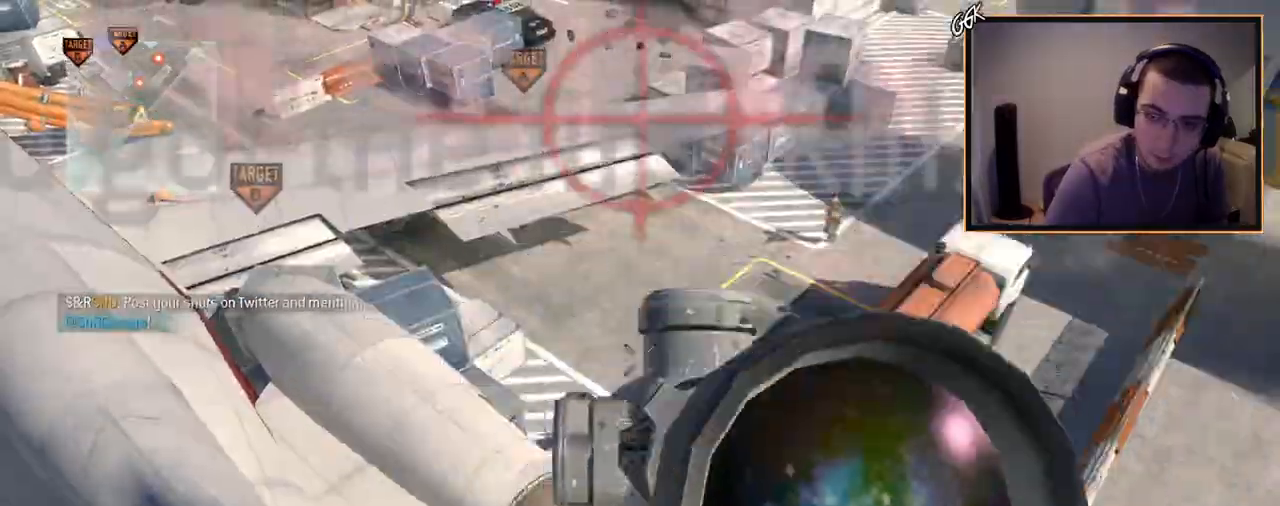
{"buttons": [], "left_stick": "center", "right_stick": "center", "events": [[100, "left_stick", "up-right"], [167, "right_stick", "left"], [267, "left_stick", "center"], [300, "right_stick", "center"], [401, "TRIANGLE", "down"], [467, "TRIANGLE", "up"]]}
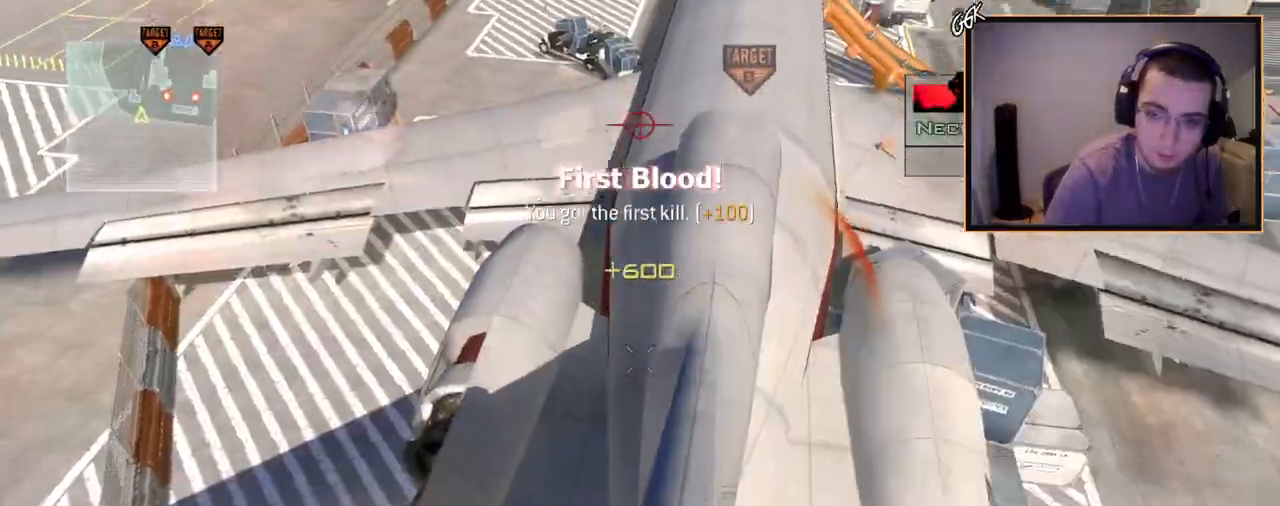
{"buttons": ["R3"], "left_stick": "center", "right_stick": "up-left", "events": [[16, "TRIANGLE", "down"], [83, "TRIANGLE", "up"], [200, "right_stick", "up-right"], [267, "right_stick", "center"], [333, "right_stick", "up-left"], [350, "R3", "down"]]}
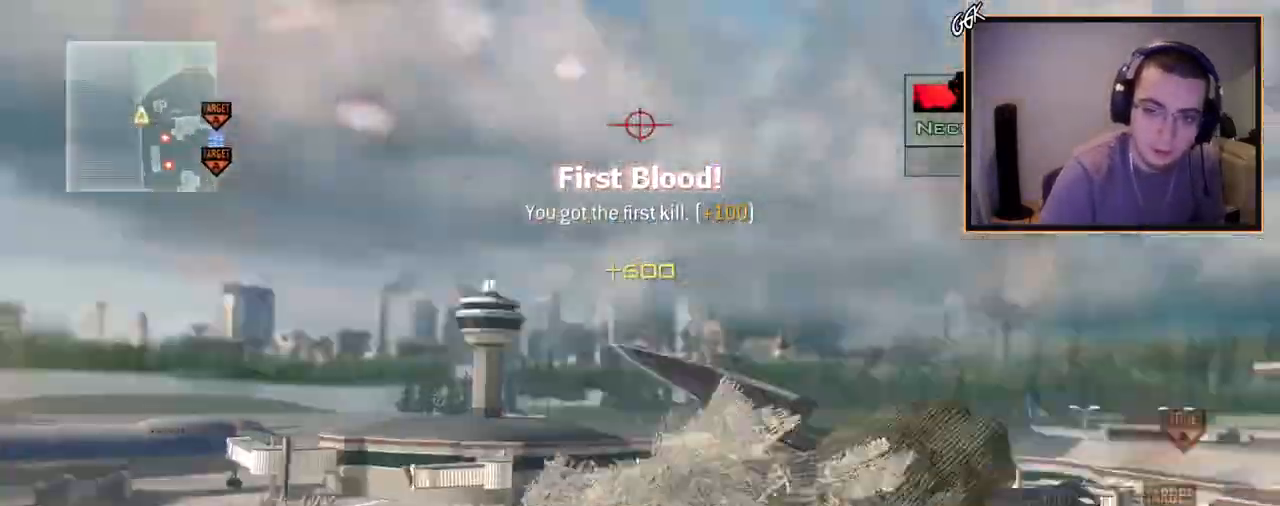
{"buttons": ["CROSS"], "left_stick": "down-left", "right_stick": "right", "events": [[67, "R3", "up"], [134, "L1", "down"], [200, "right_stick", "down-left"], [234, "left_stick", "down-left"], [250, "L1", "up"], [351, "right_stick", "right"], [401, "CROSS", "down"]]}
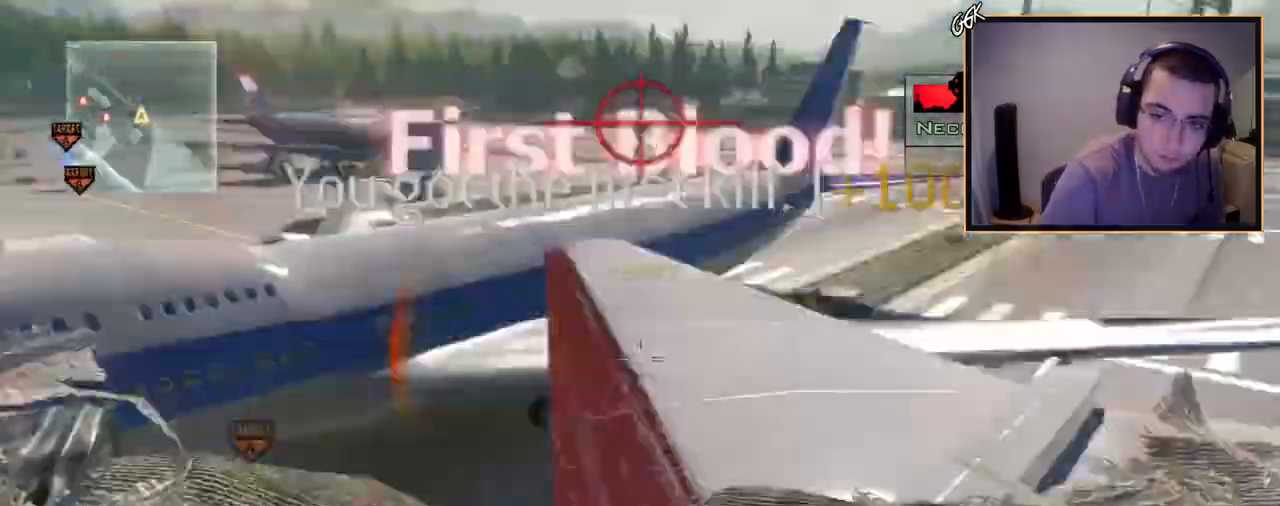
{"buttons": [], "left_stick": "center", "right_stick": "right", "events": [[33, "CROSS", "up"], [283, "left_stick", "center"]]}
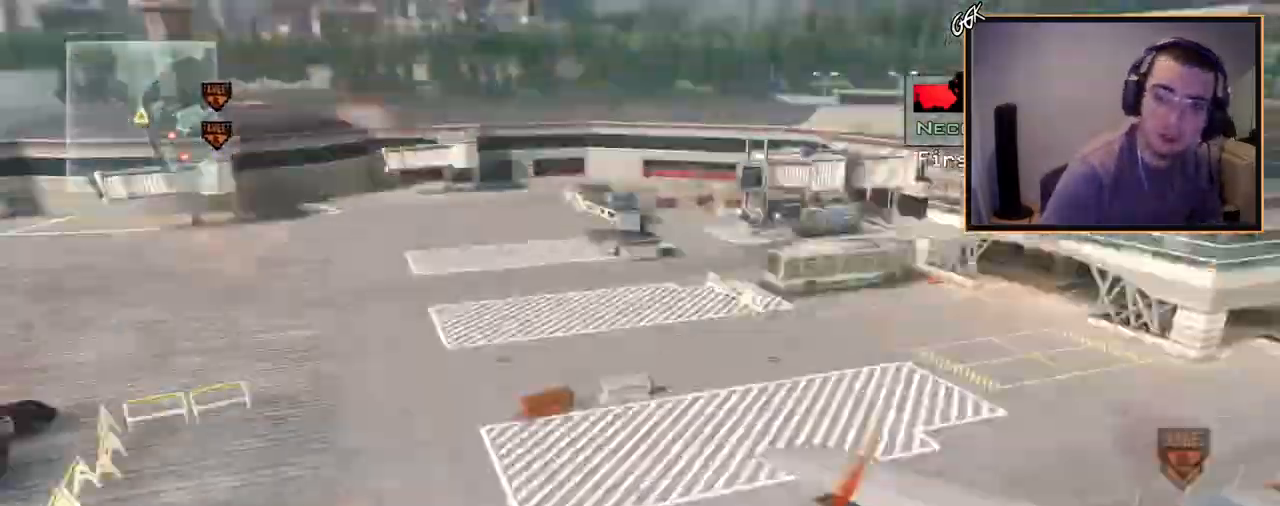
{"buttons": [], "left_stick": "center", "right_stick": "right", "events": []}
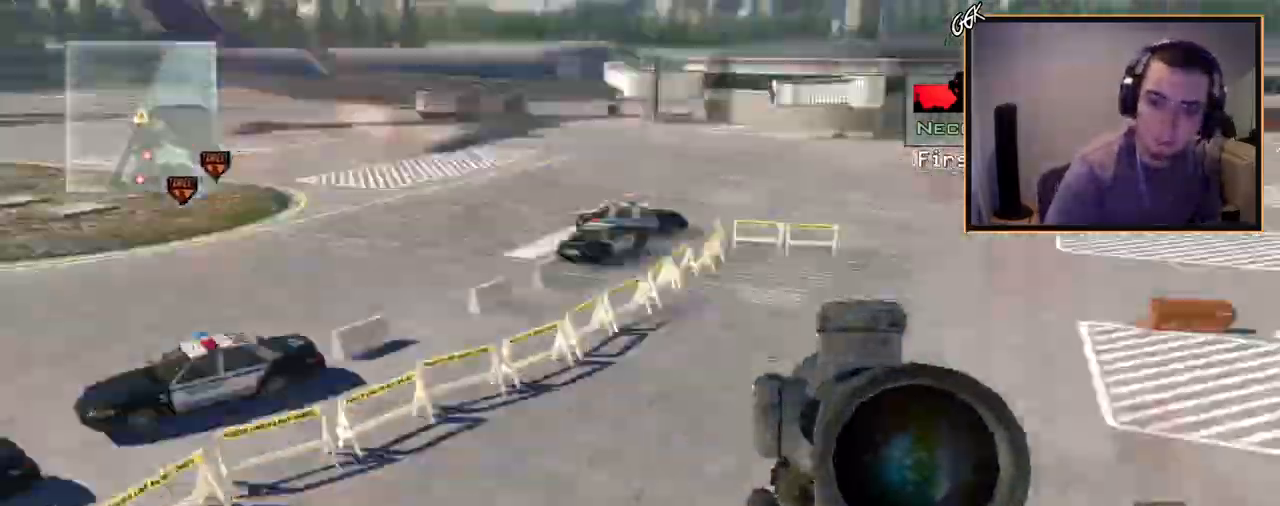
{"buttons": ["R1"], "left_stick": "center", "right_stick": "center"}
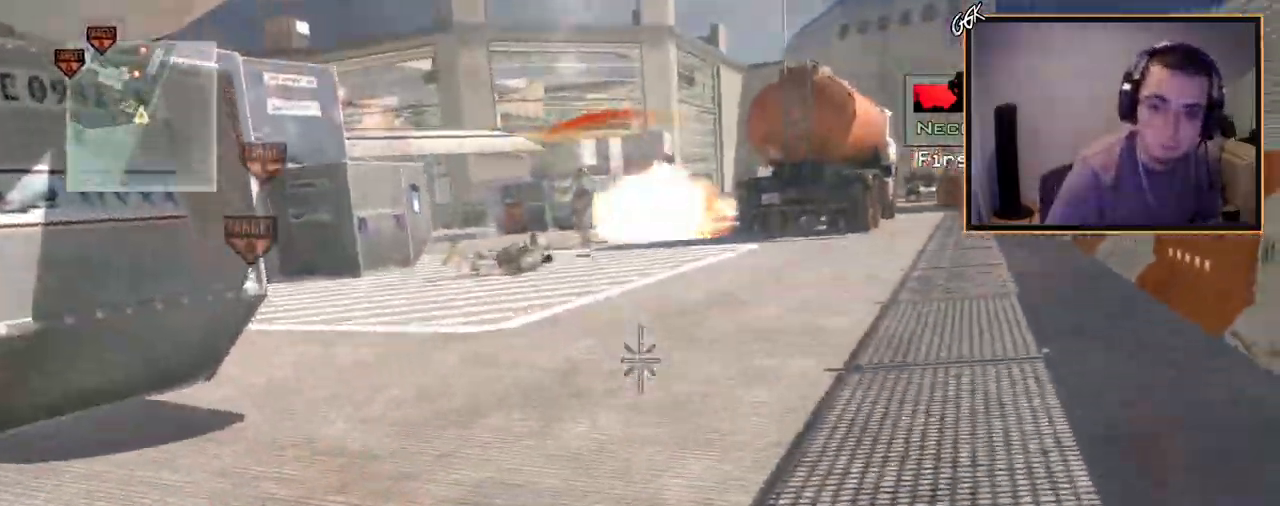
{"buttons": [], "left_stick": "up-left", "right_stick": "center", "events": [[250, "TRIANGLE", "down"], [334, "left_stick", "up-left"], [351, "TRIANGLE", "up"], [401, "R1", "up"]]}
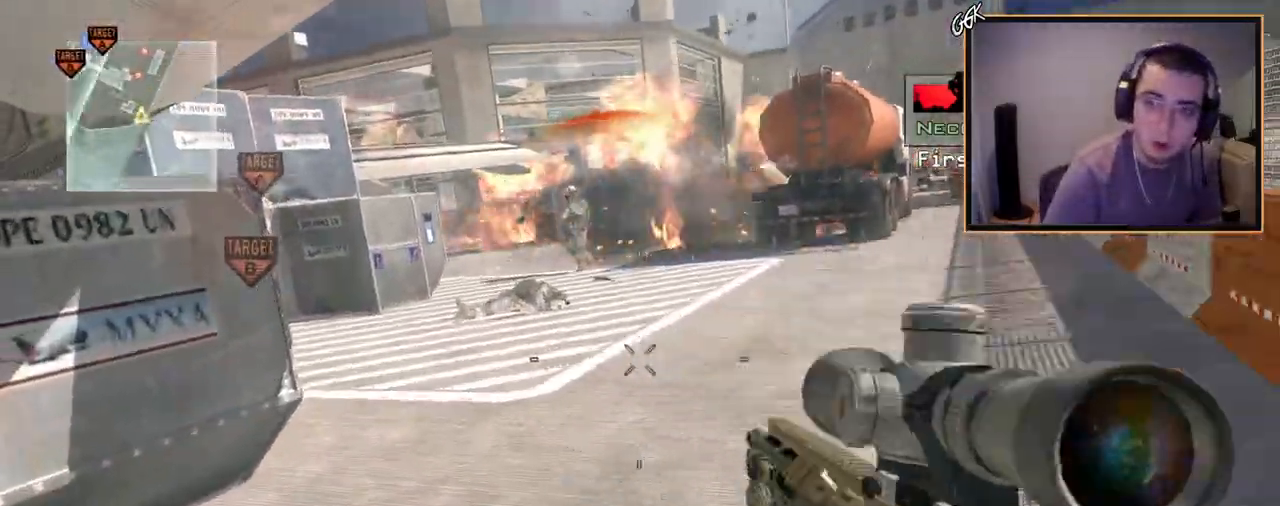
{"buttons": [], "left_stick": "up", "right_stick": "center", "events": [[133, "right_stick", "up"], [233, "right_stick", "center"], [267, "L3", "down"], [267, "left_stick", "up"], [500, "L3", "up"]]}
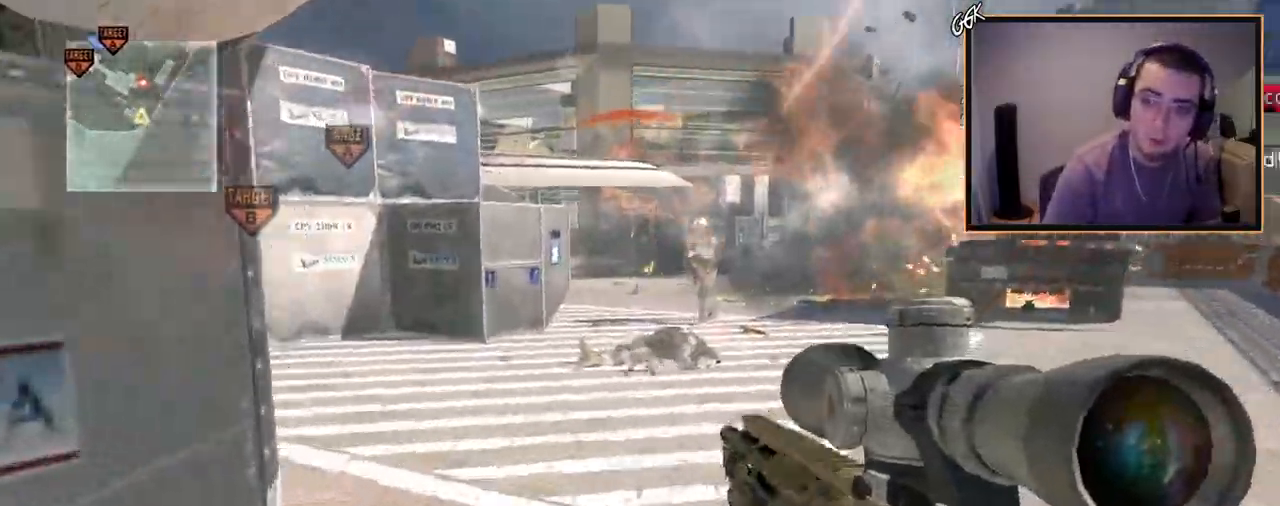
{"buttons": [], "left_stick": "up-right", "right_stick": "center", "events": [[34, "right_stick", "up"], [134, "right_stick", "center"], [184, "left_stick", "up-right"]]}
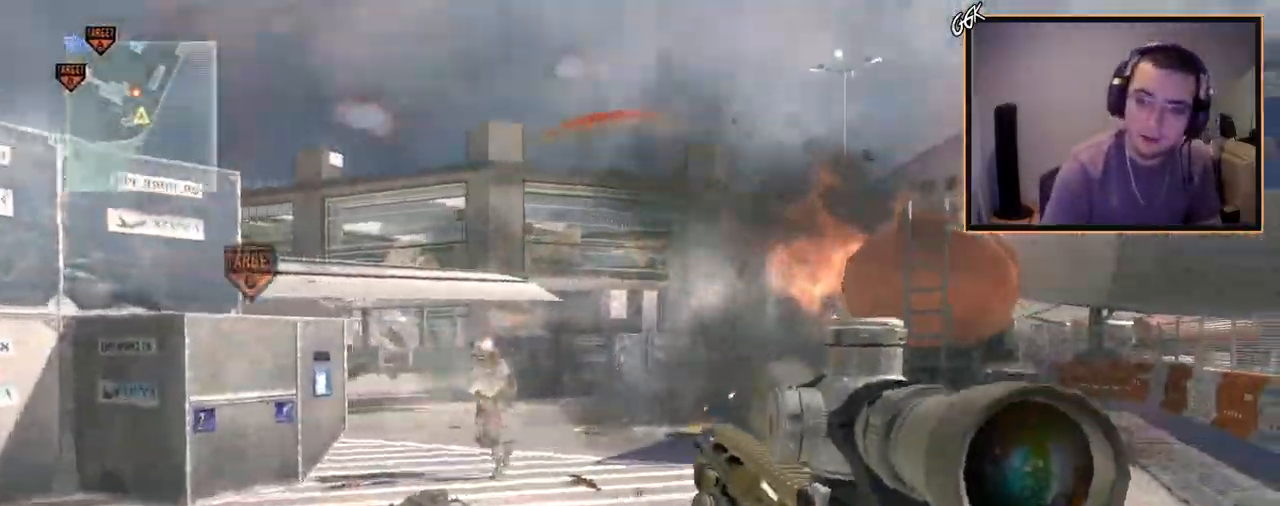
{"buttons": ["TRIANGLE"], "left_stick": "up", "right_stick": "center", "events": [[33, "L3", "down"], [83, "left_stick", "up"], [283, "L3", "up"], [417, "TRIANGLE", "down"]]}
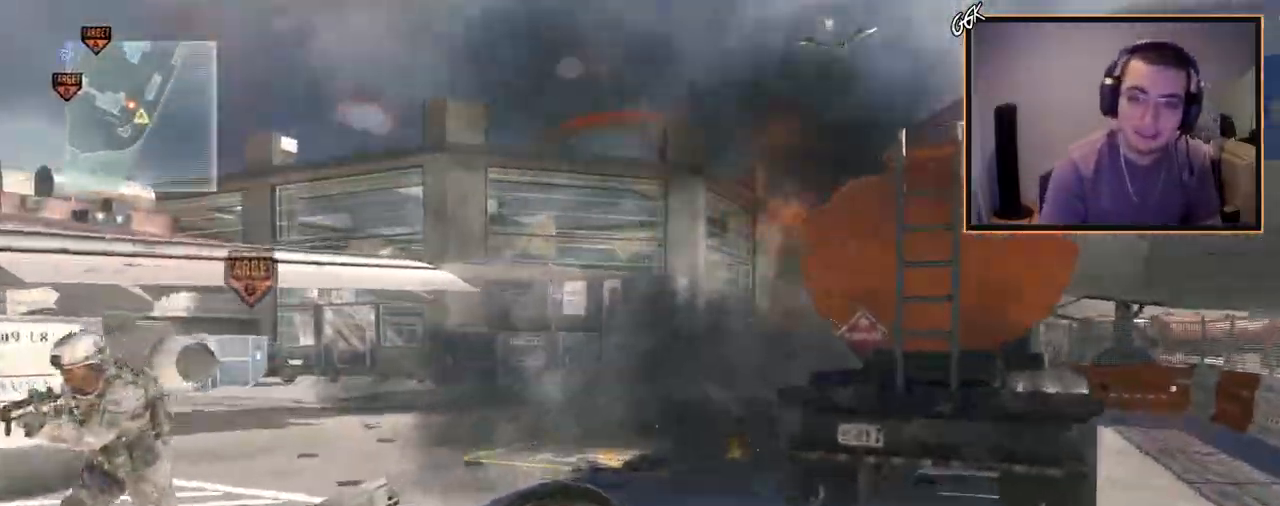
{"buttons": [], "left_stick": "up", "right_stick": "left", "events": [[17, "TRIANGLE", "up"], [317, "TRIANGLE", "down"], [401, "TRIANGLE", "up"], [484, "right_stick", "left"]]}
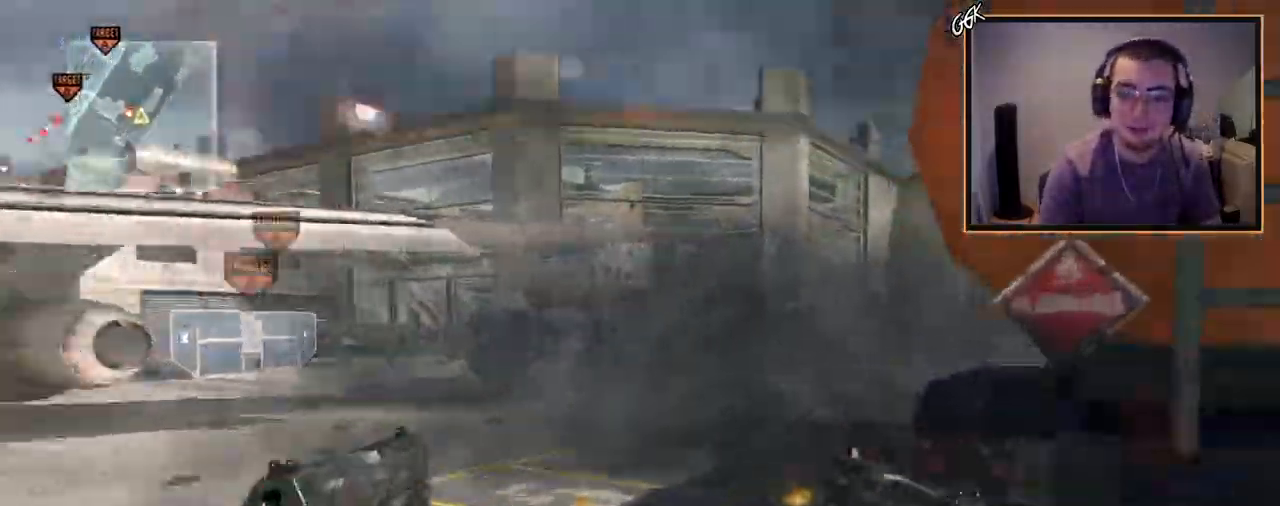
{"buttons": [], "left_stick": "up", "right_stick": "right", "events": [[100, "right_stick", "center"], [400, "right_stick", "right"]]}
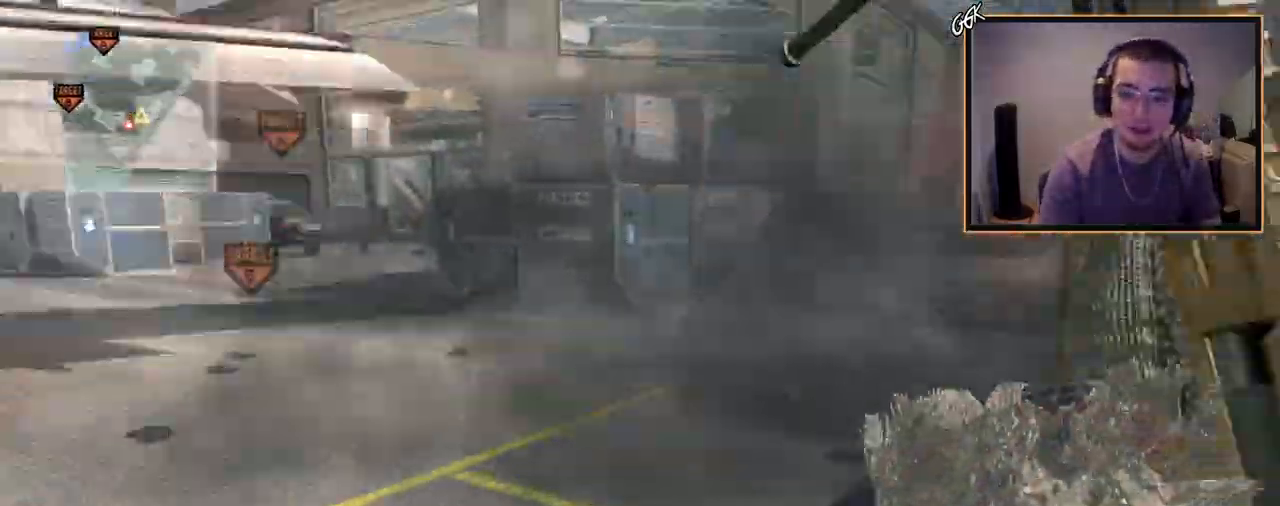
{"buttons": [], "left_stick": "up", "right_stick": "left", "events": [[101, "right_stick", "center"], [117, "TRIANGLE", "down"], [201, "TRIANGLE", "up"], [251, "TRIANGLE", "down"], [334, "TRIANGLE", "up"], [434, "right_stick", "left"]]}
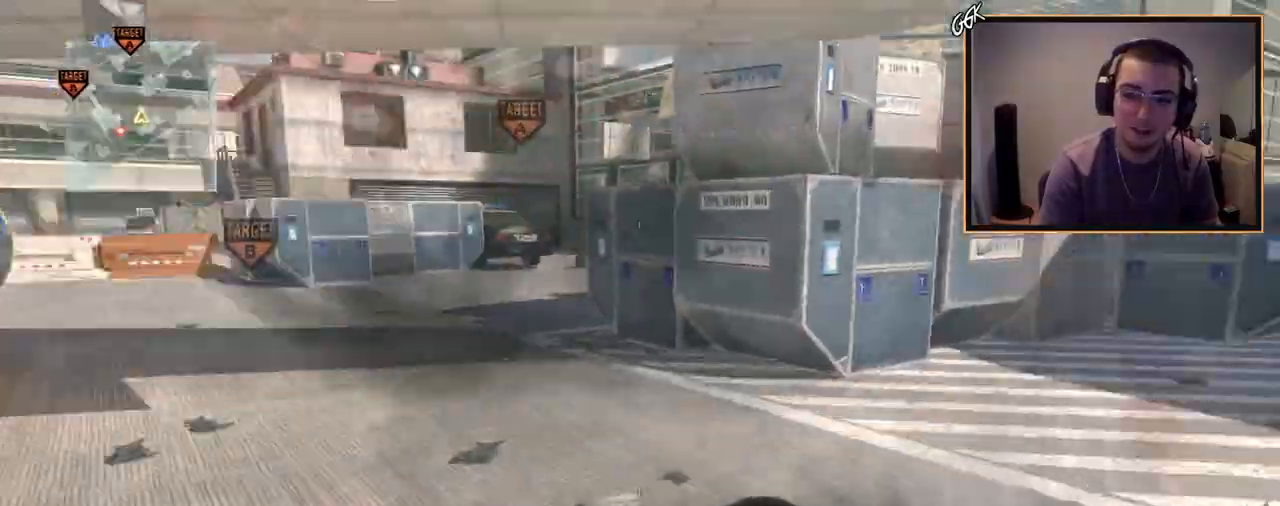
{"buttons": [], "left_stick": "up-right", "right_stick": "right", "events": [[200, "left_stick", "down-right"], [200, "right_stick", "center"], [400, "right_stick", "right"], [434, "left_stick", "up-right"]]}
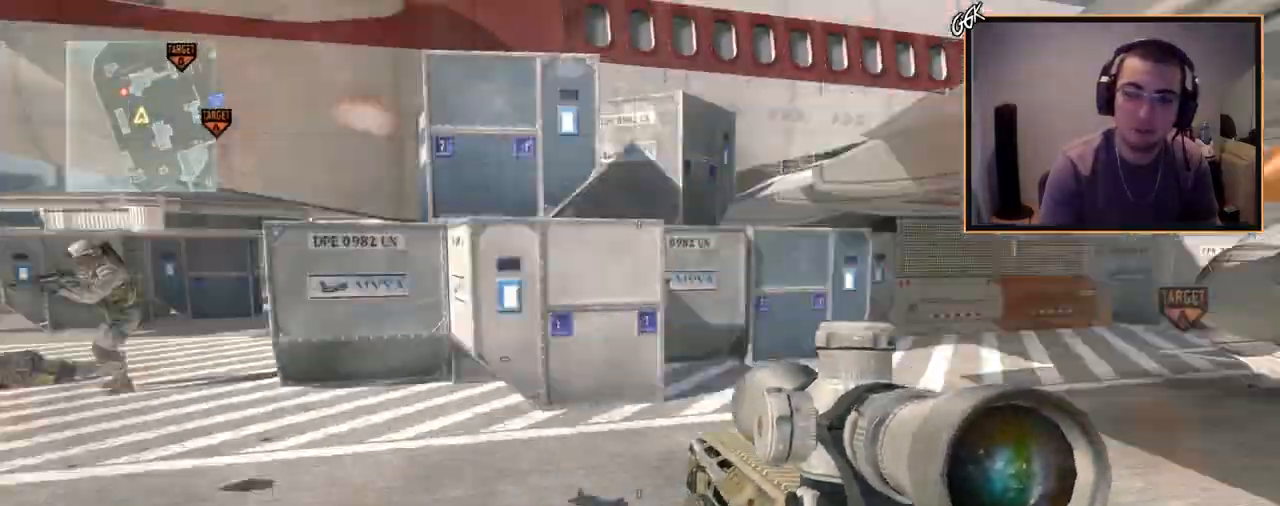
{"buttons": [], "left_stick": "up", "right_stick": "center", "events": [[34, "L3", "down"], [117, "right_stick", "center"], [201, "left_stick", "up"], [267, "L3", "up"]]}
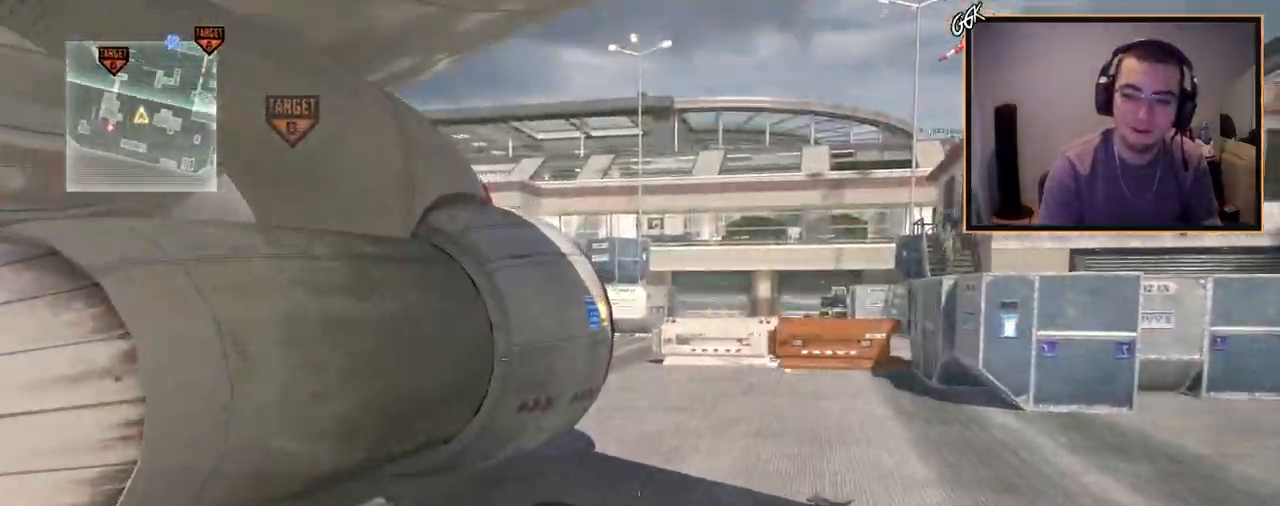
{"buttons": [], "left_stick": "up", "right_stick": "center", "events": []}
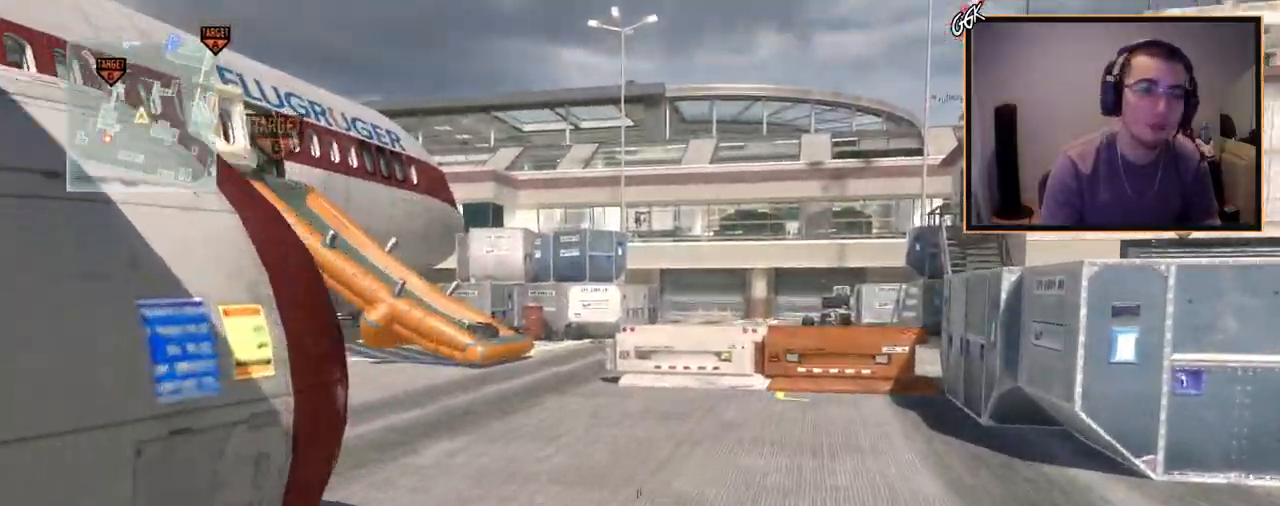
{"buttons": ["CROSS"], "left_stick": "up", "right_stick": "center", "events": [[234, "right_stick", "left"], [384, "right_stick", "center"], [434, "CROSS", "down"]]}
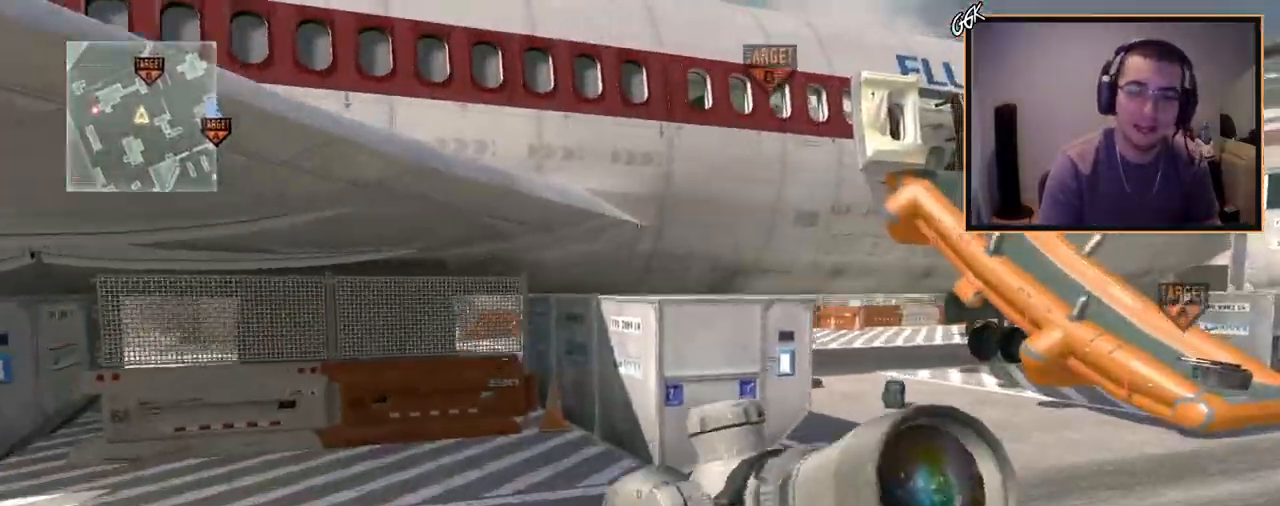
{"buttons": ["L1"], "left_stick": "up-right", "right_stick": "center", "events": [[17, "CROSS", "up"], [133, "left_stick", "up-right"], [133, "right_stick", "down-left"], [184, "right_stick", "left"], [334, "L1", "down"], [334, "right_stick", "center"]]}
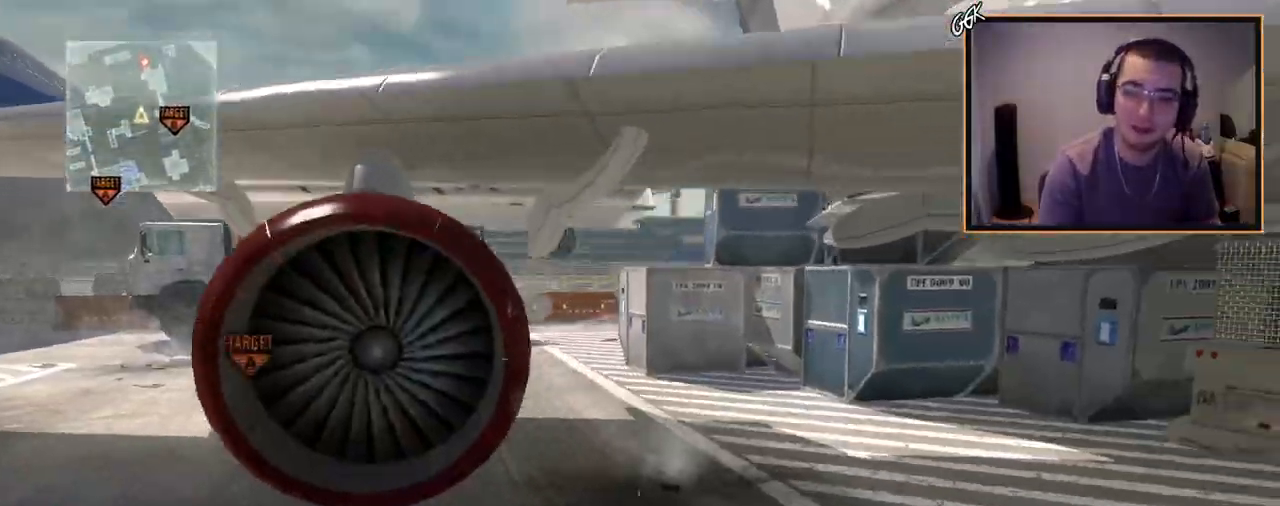
{"buttons": [], "left_stick": "up-right", "right_stick": "center", "events": [[117, "left_stick", "up"], [134, "right_stick", "up-left"], [184, "L1", "up"], [201, "right_stick", "center"], [418, "left_stick", "up-right"]]}
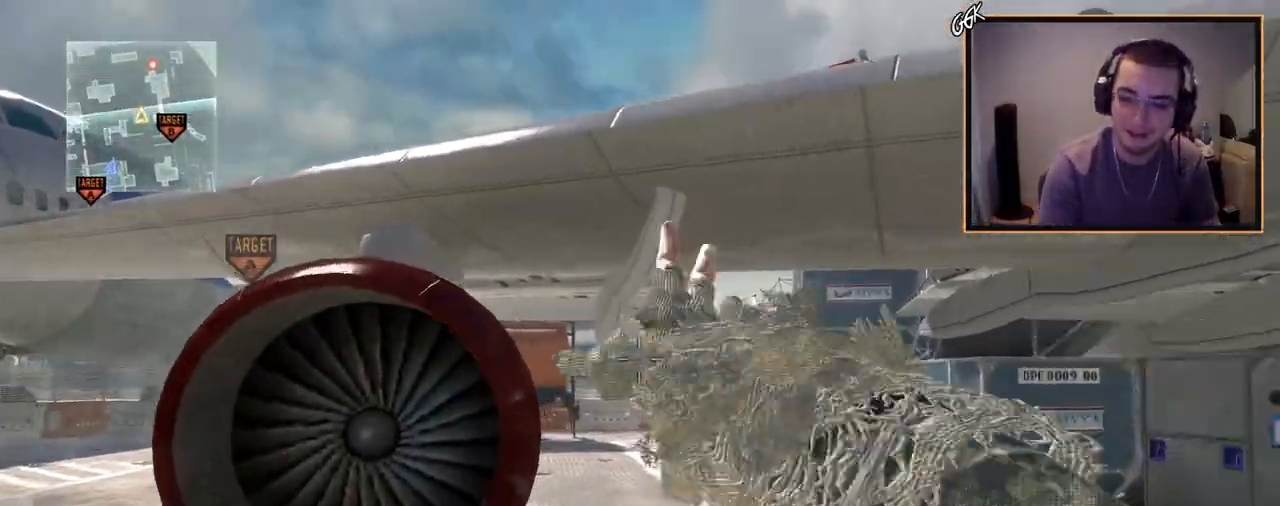
{"buttons": ["L1"], "left_stick": "down", "right_stick": "center", "events": [[133, "L1", "down"], [183, "left_stick", "center"], [234, "left_stick", "down-left"], [267, "L1", "up"], [334, "CIRCLE", "down"], [384, "left_stick", "down"], [400, "L1", "down"], [484, "CIRCLE", "up"]]}
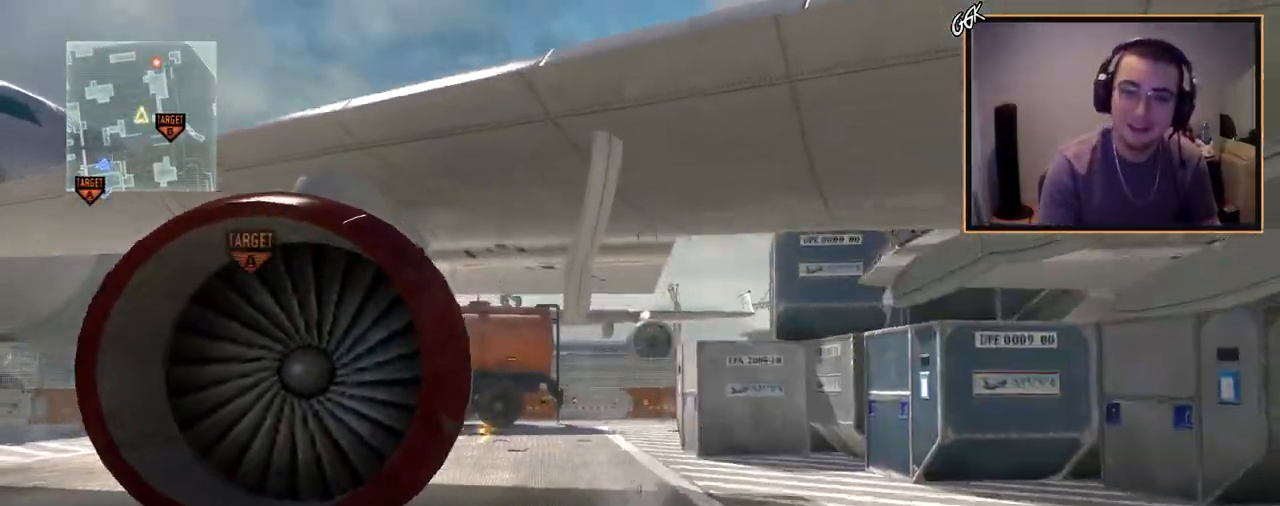
{"buttons": [], "left_stick": "down", "right_stick": "center", "events": [[17, "L1", "up"], [84, "CROSS", "down"], [217, "CROSS", "up"]]}